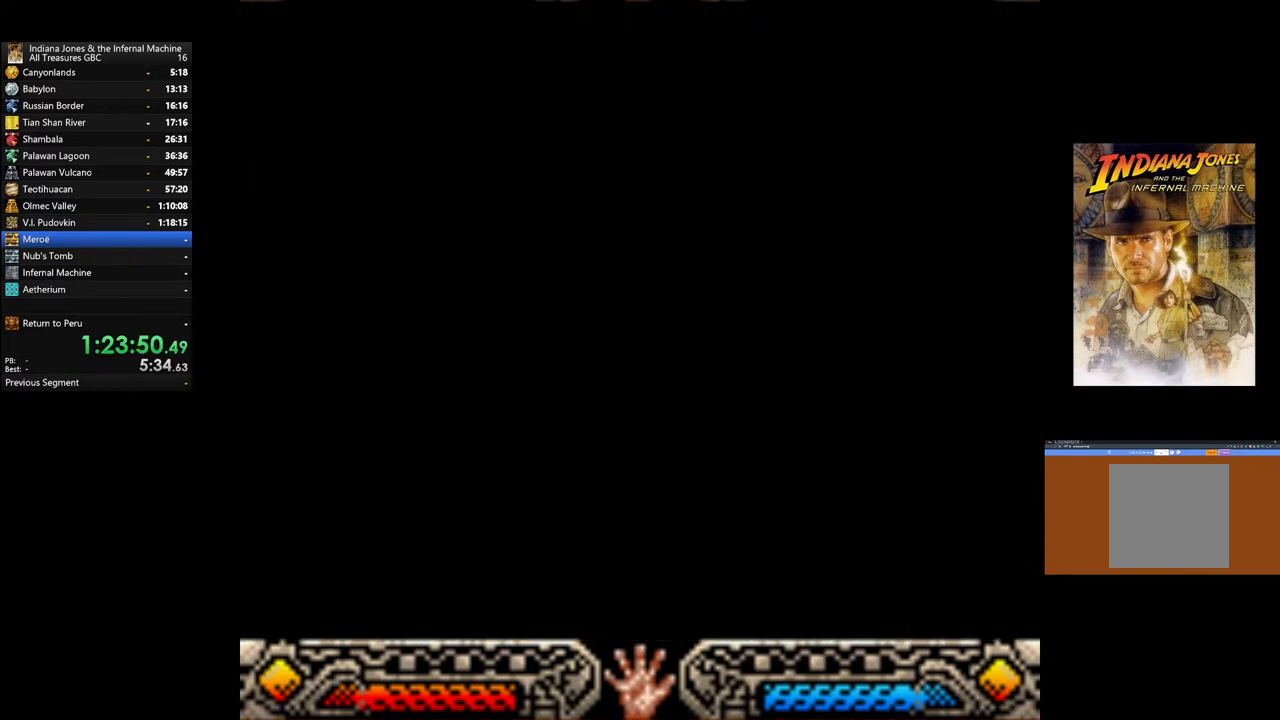
Gameplay with a controller (Xbox layout); each line is a JSON object with the inputs held at the frame after it. "events" lists button and stick changes between this image and that frame as [ms after this image, input, new state], when the widget could be followed in between.
{"buttons": [], "left_stick": "center", "right_stick": "center", "events": []}
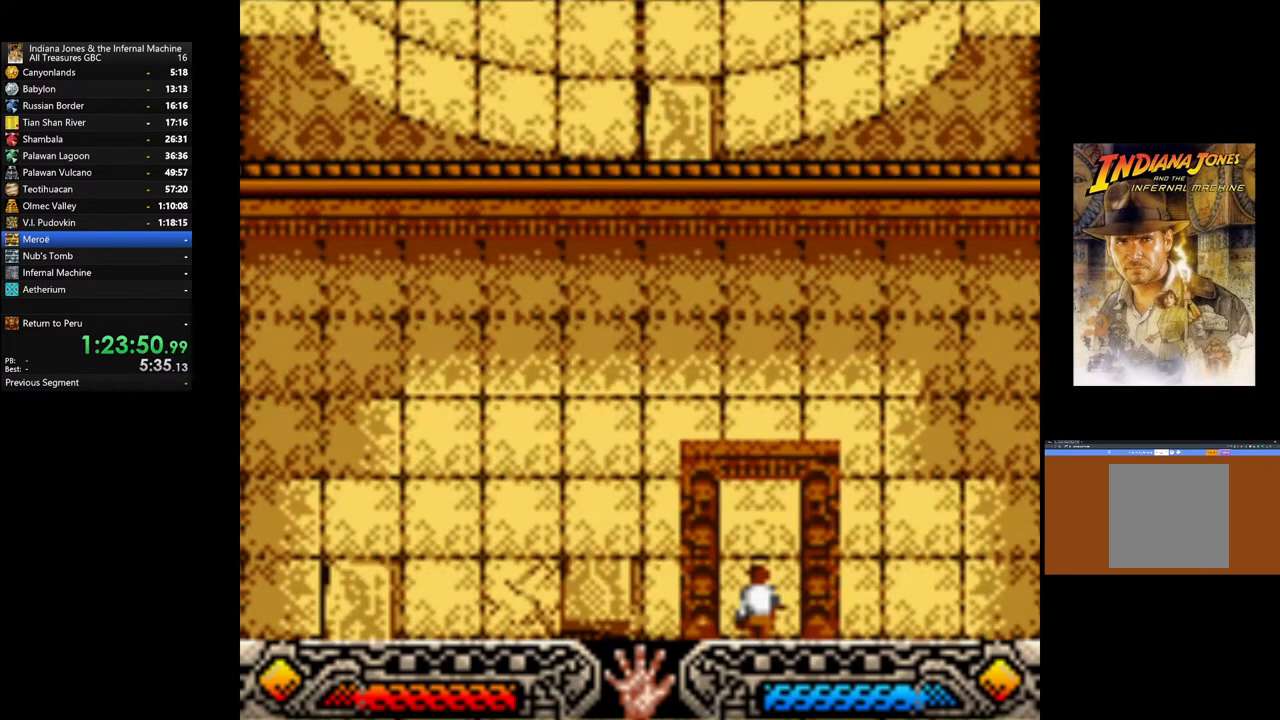
{"buttons": [], "left_stick": "center", "right_stick": "center", "events": []}
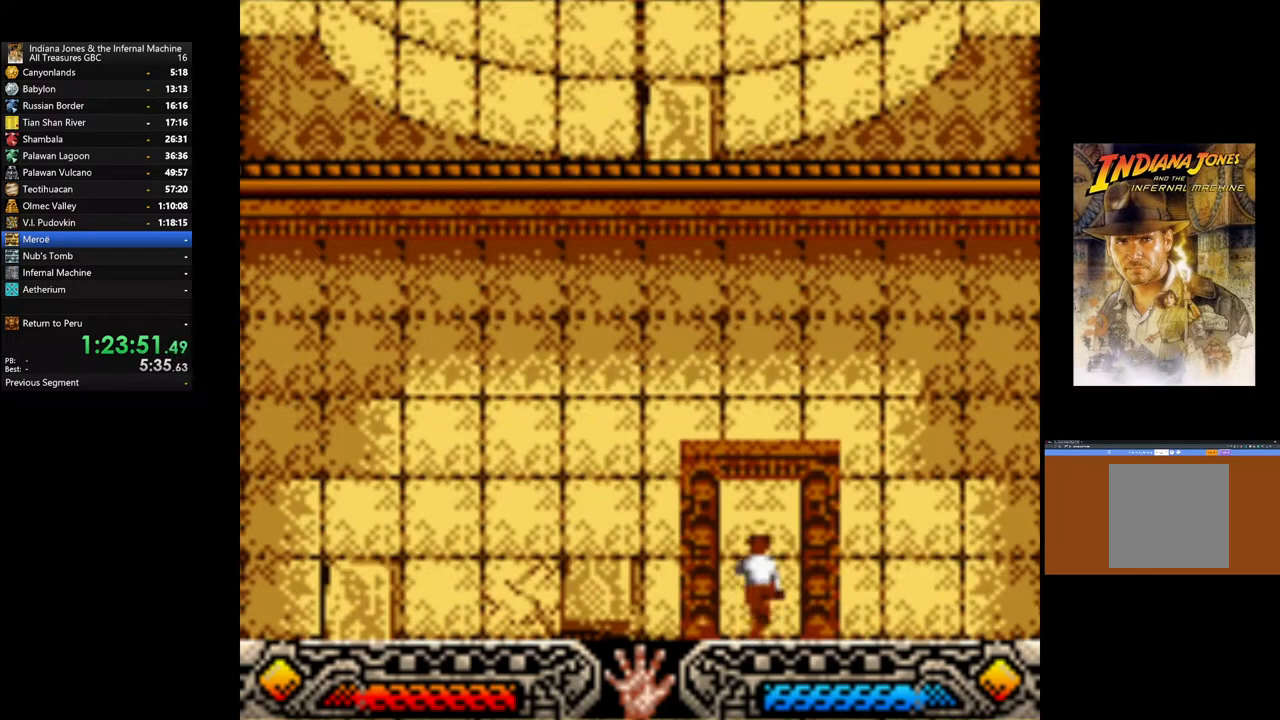
{"buttons": [], "left_stick": "up", "right_stick": "center", "events": [[417, "left_stick", "up"]]}
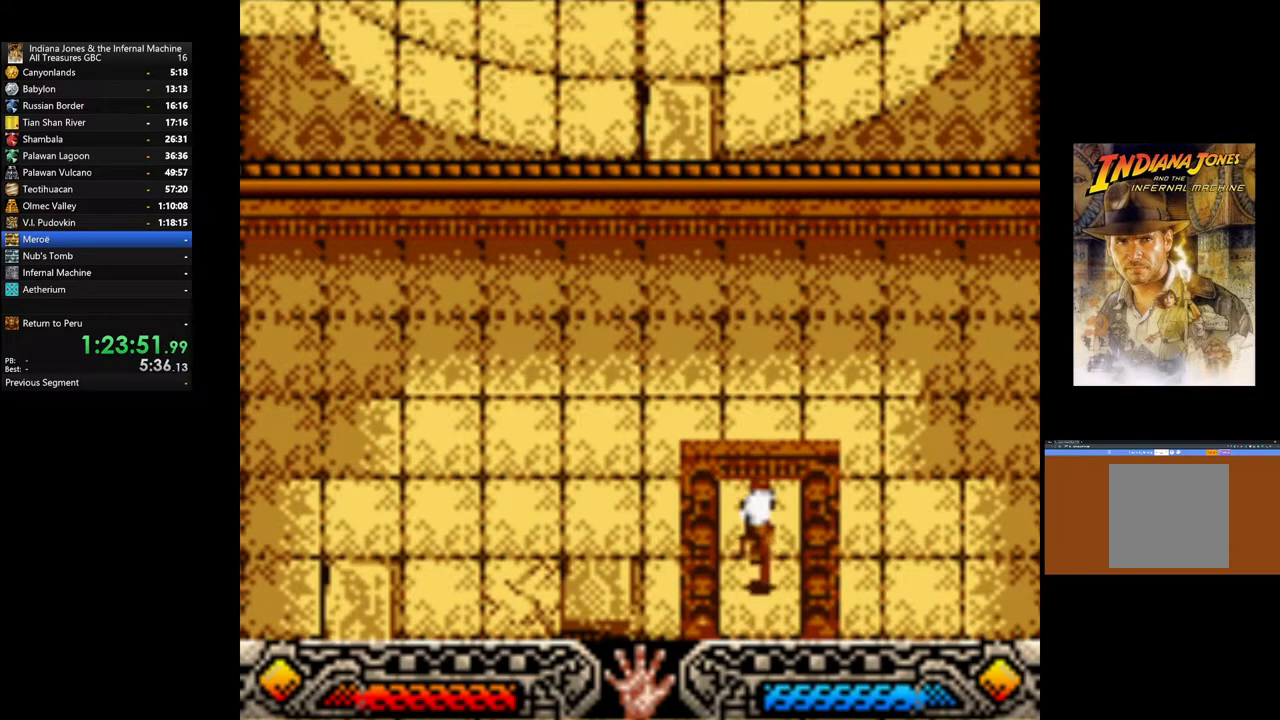
{"buttons": [], "left_stick": "up", "right_stick": "center", "events": [[150, "left_stick", "up-left"], [367, "left_stick", "up"]]}
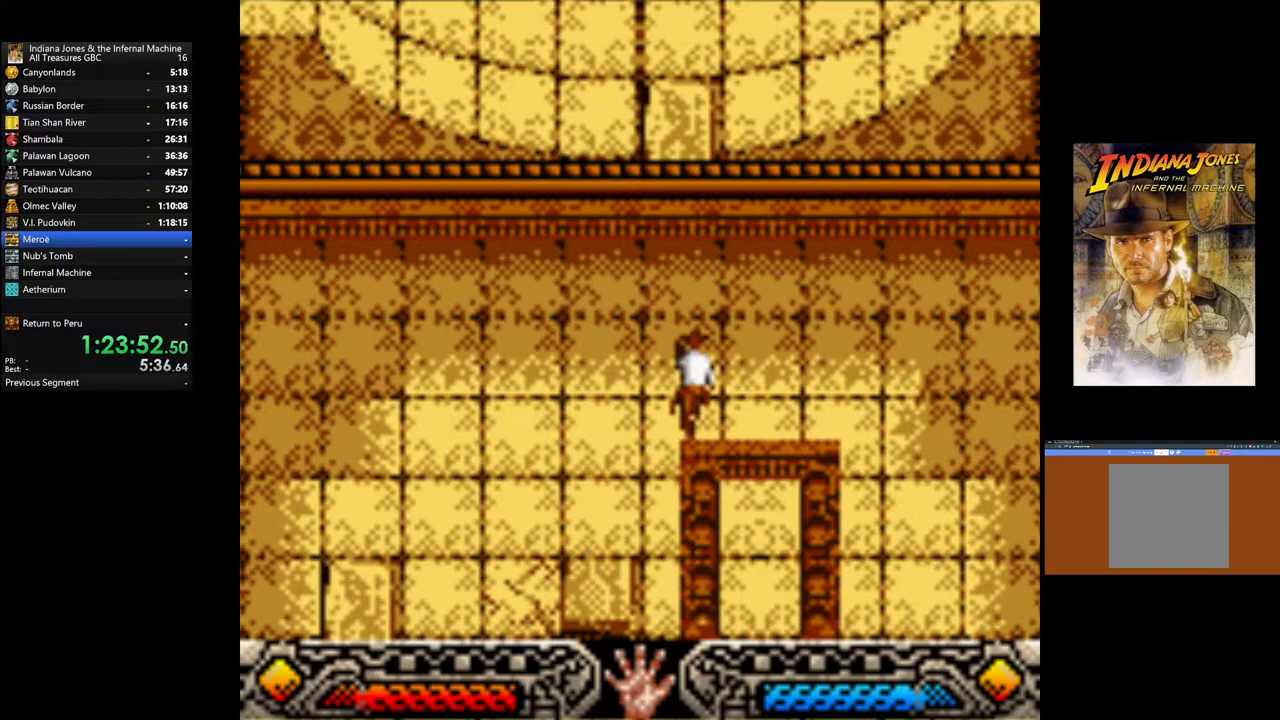
{"buttons": ["B"], "left_stick": "up", "right_stick": "center", "events": [[317, "B", "down"]]}
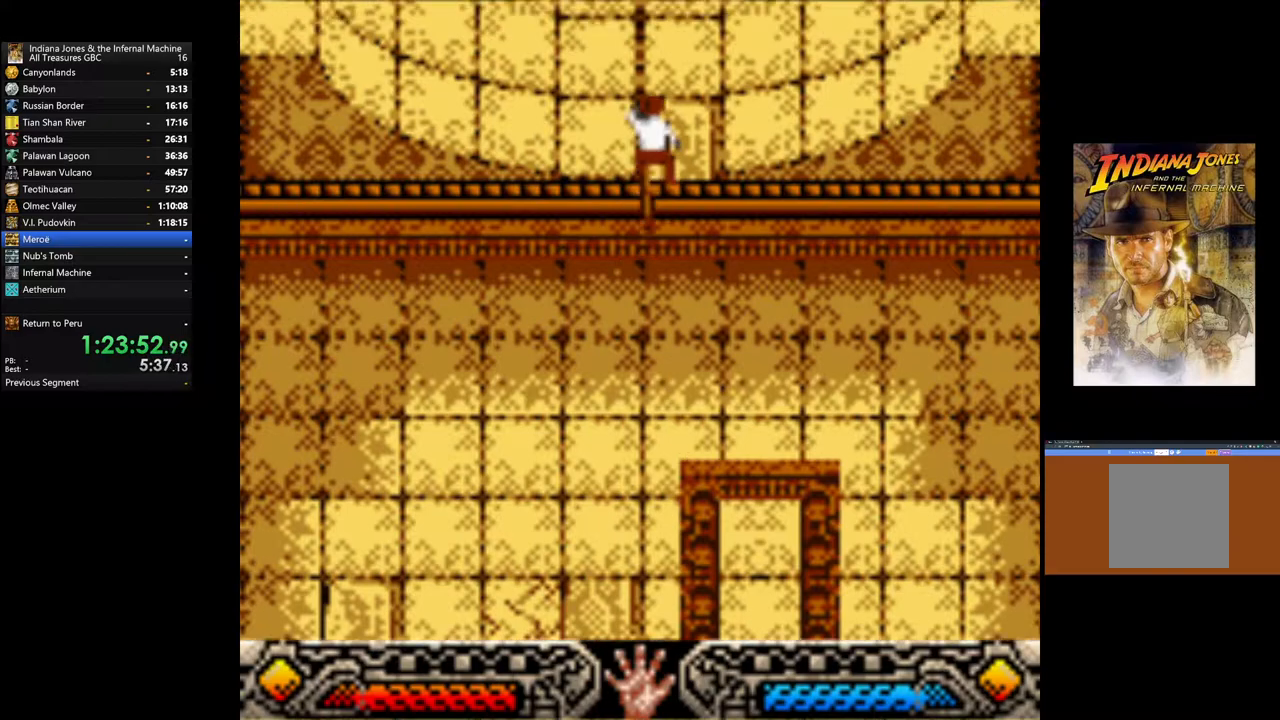
{"buttons": [], "left_stick": "up", "right_stick": "center", "events": [[133, "B", "up"]]}
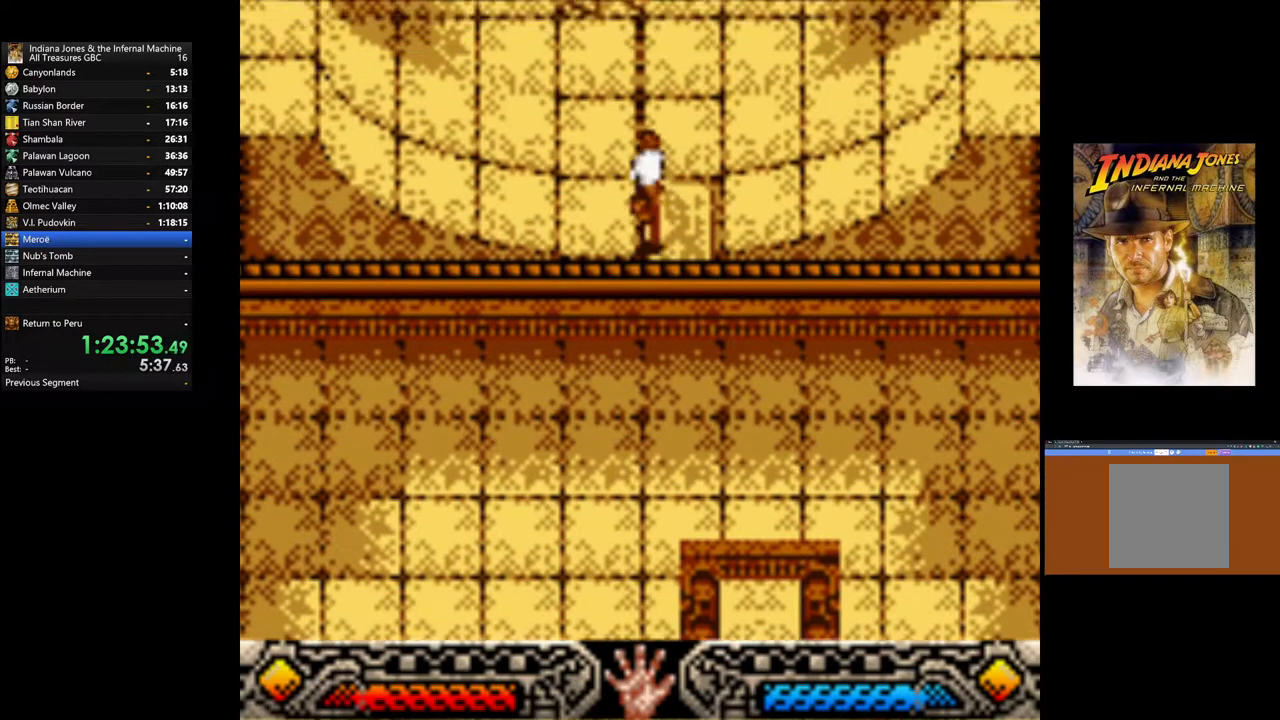
{"buttons": [], "left_stick": "up", "right_stick": "center", "events": [[17, "left_stick", "up-left"], [417, "left_stick", "up"]]}
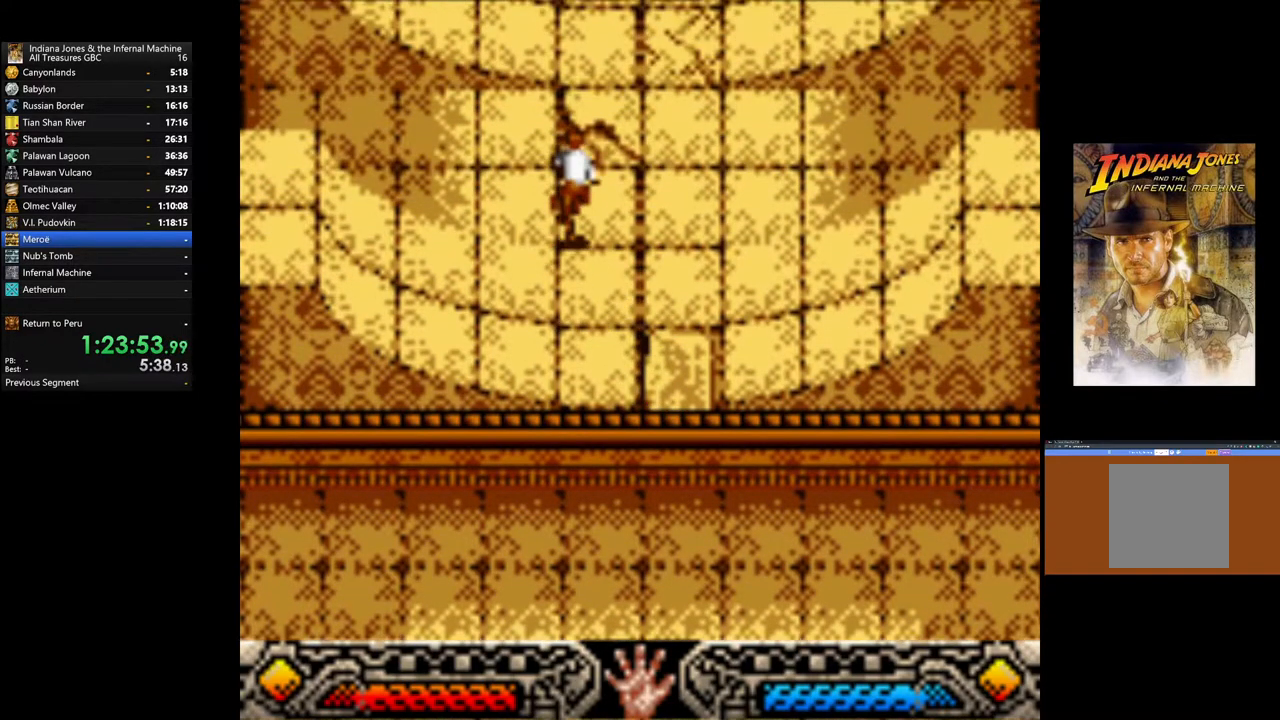
{"buttons": [], "left_stick": "up", "right_stick": "center", "events": []}
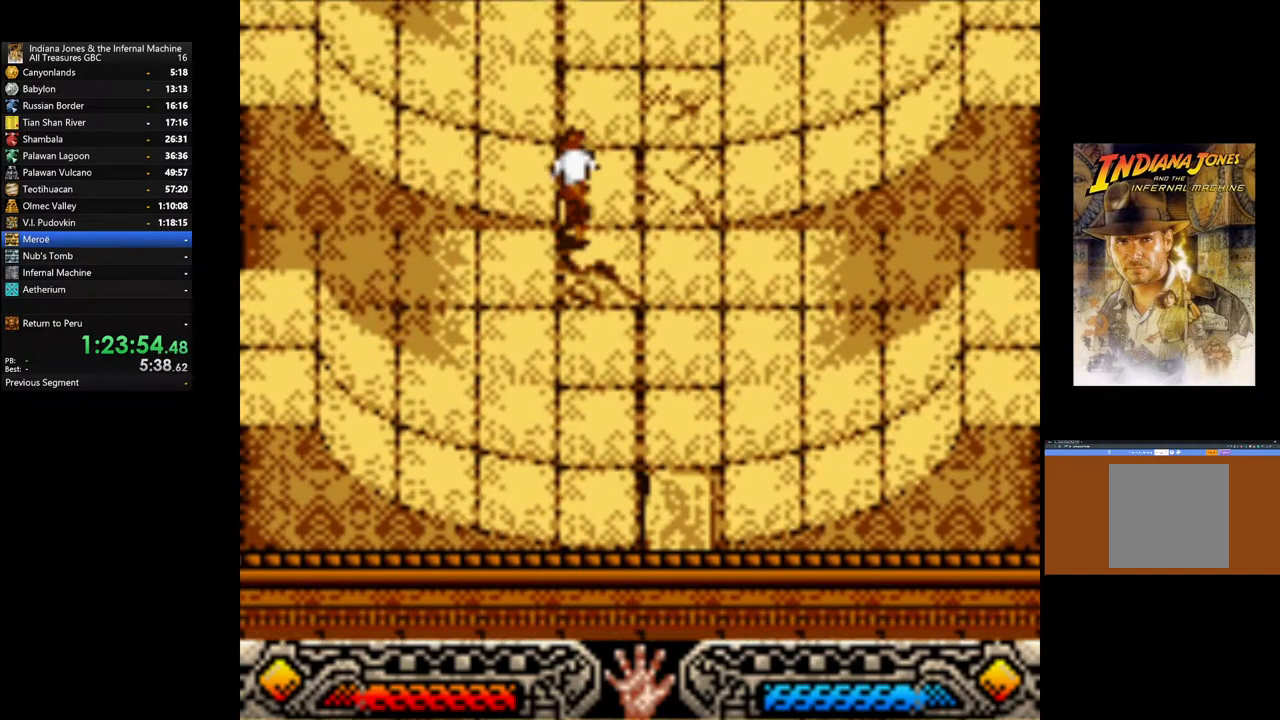
{"buttons": [], "left_stick": "up", "right_stick": "center", "events": [[183, "left_stick", "up-left"], [483, "left_stick", "up"]]}
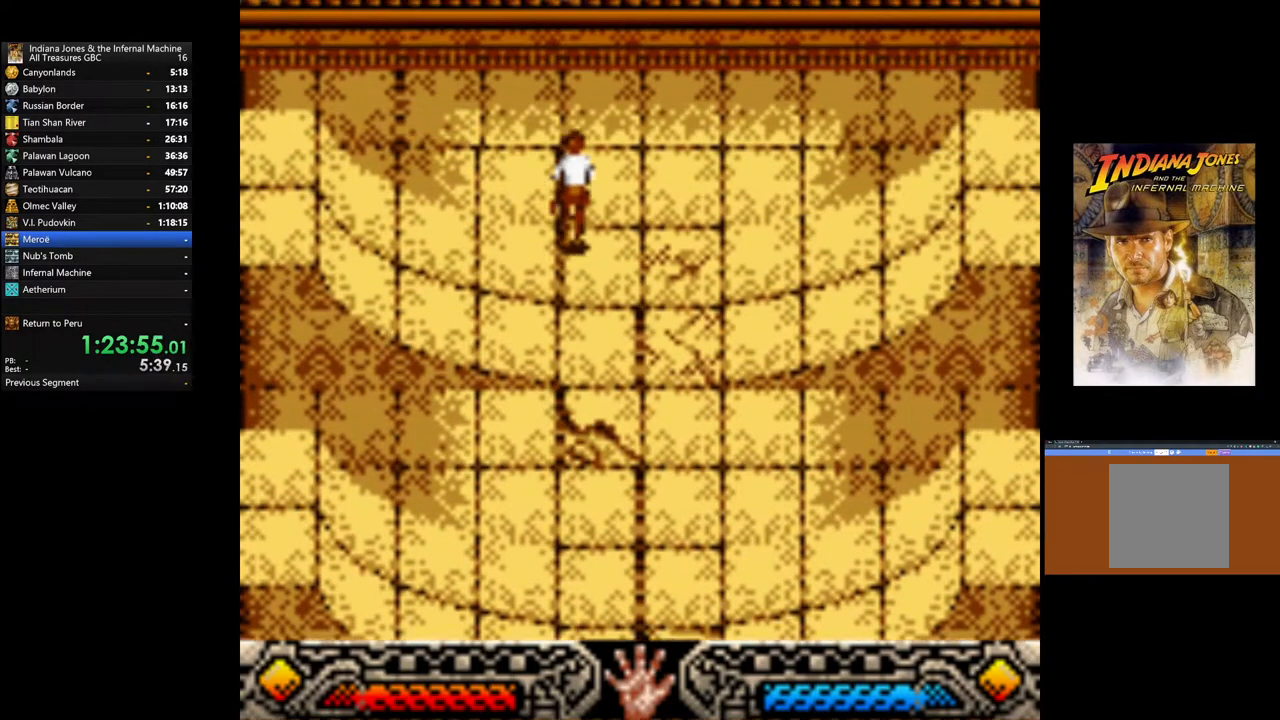
{"buttons": ["B"], "left_stick": "up", "right_stick": "center", "events": [[267, "B", "down"]]}
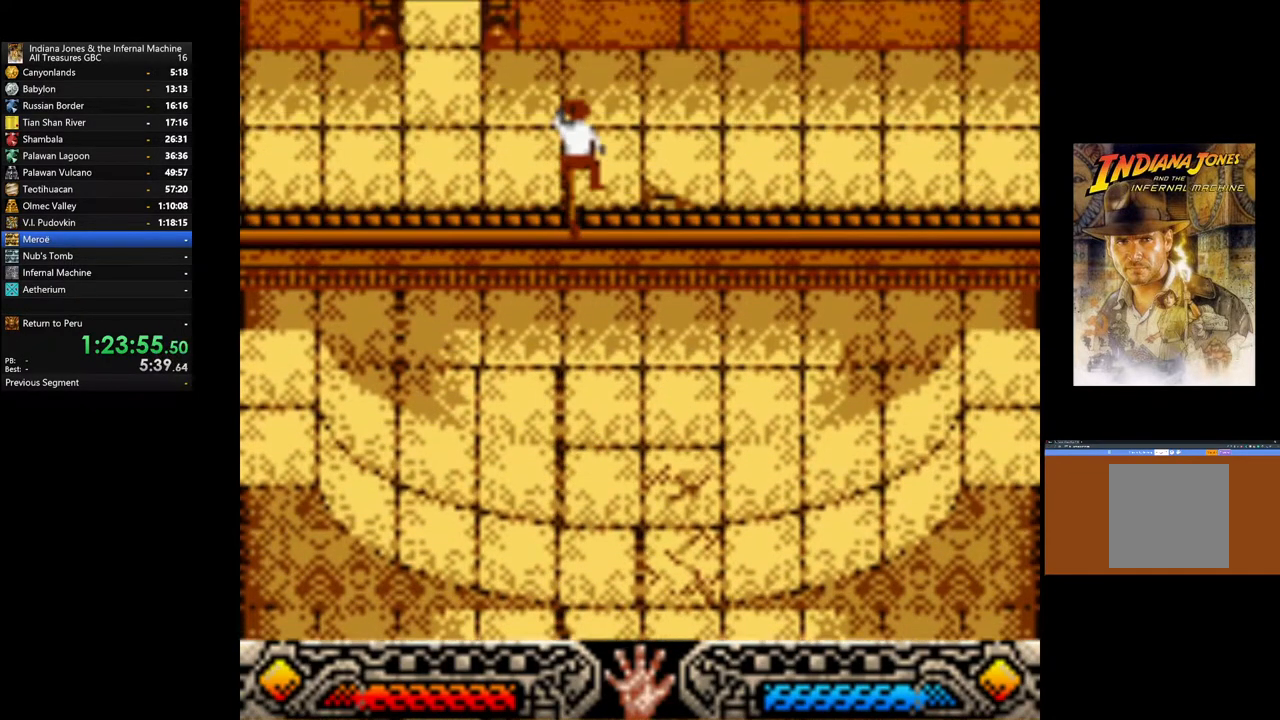
{"buttons": [], "left_stick": "up-left", "right_stick": "center", "events": [[200, "B", "up"], [300, "left_stick", "up-left"]]}
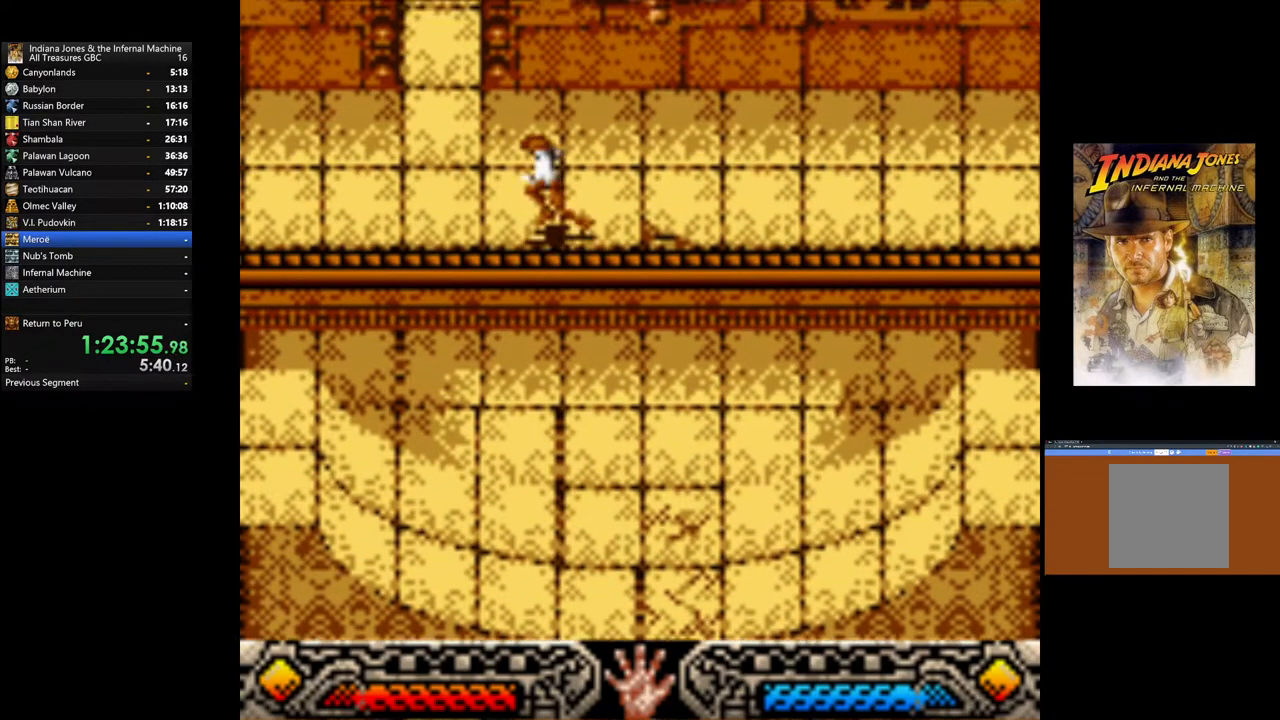
{"buttons": [], "left_stick": "up", "right_stick": "center", "events": [[233, "left_stick", "up"]]}
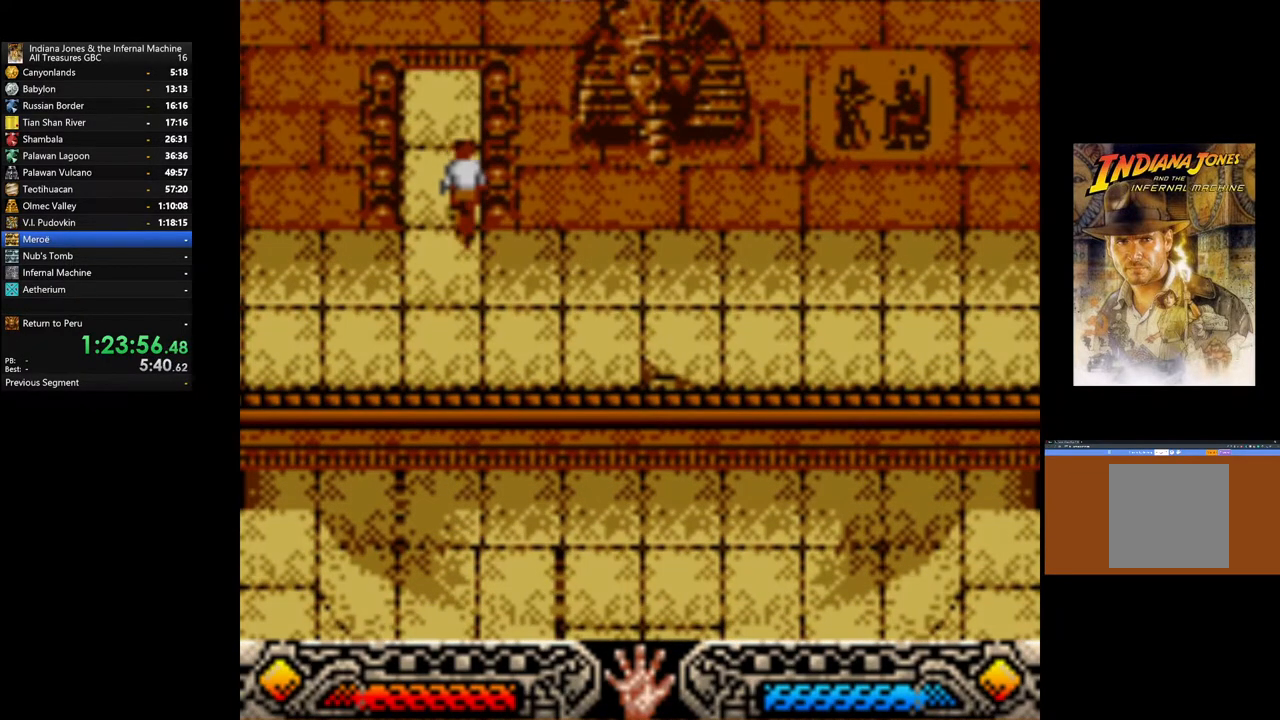
{"buttons": [], "left_stick": "center", "right_stick": "center", "events": [[183, "left_stick", "center"]]}
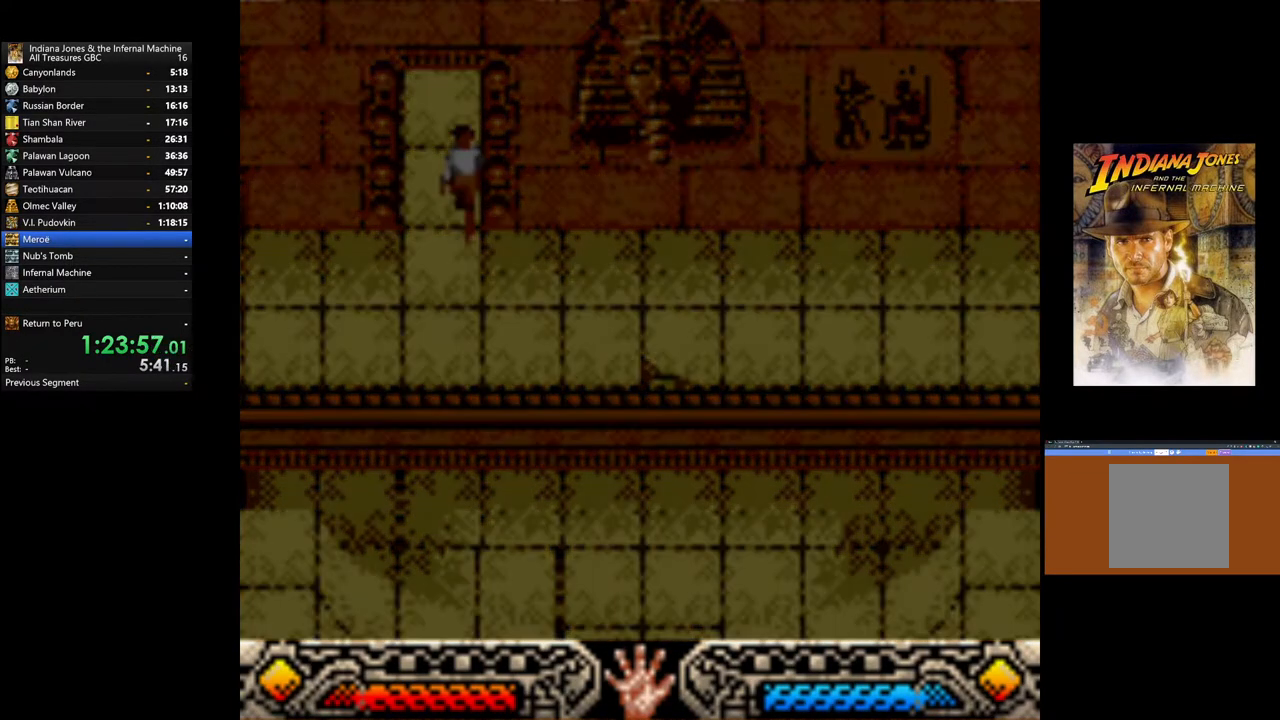
{"buttons": [], "left_stick": "center", "right_stick": "center", "events": []}
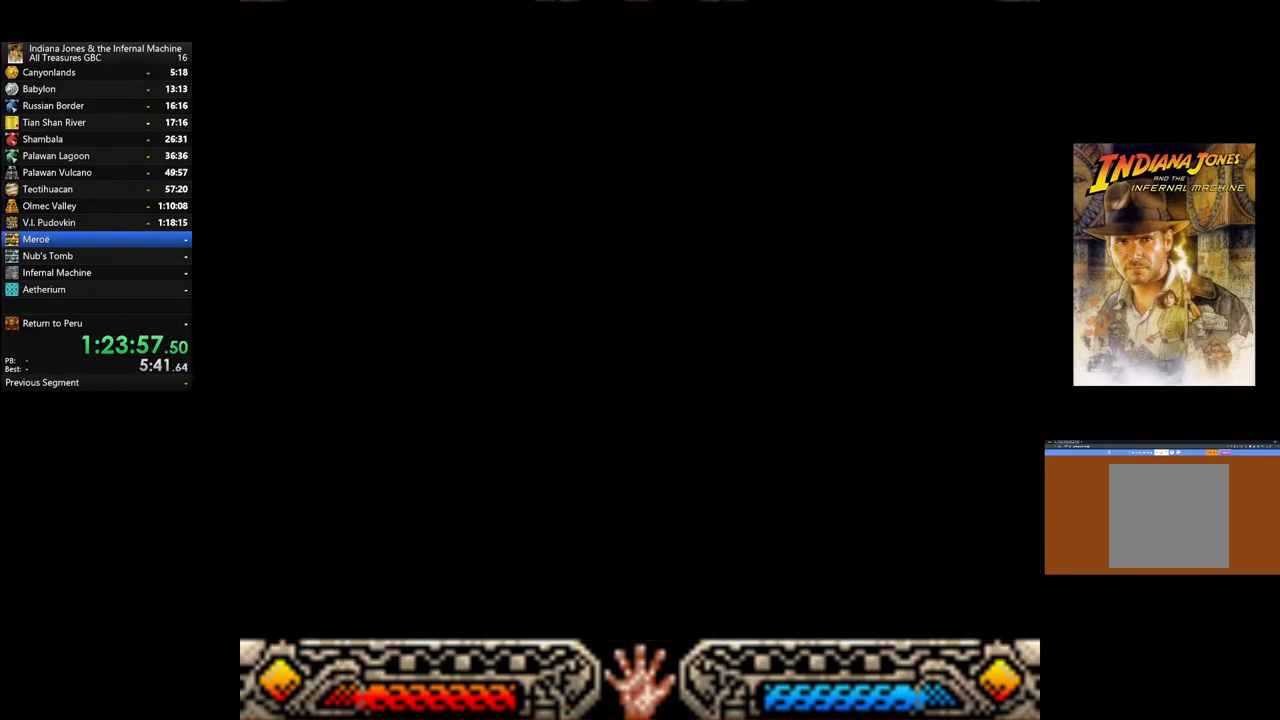
{"buttons": [], "left_stick": "center", "right_stick": "center", "events": [[33, "A", "down"], [233, "A", "up"], [300, "A", "down"], [500, "A", "up"]]}
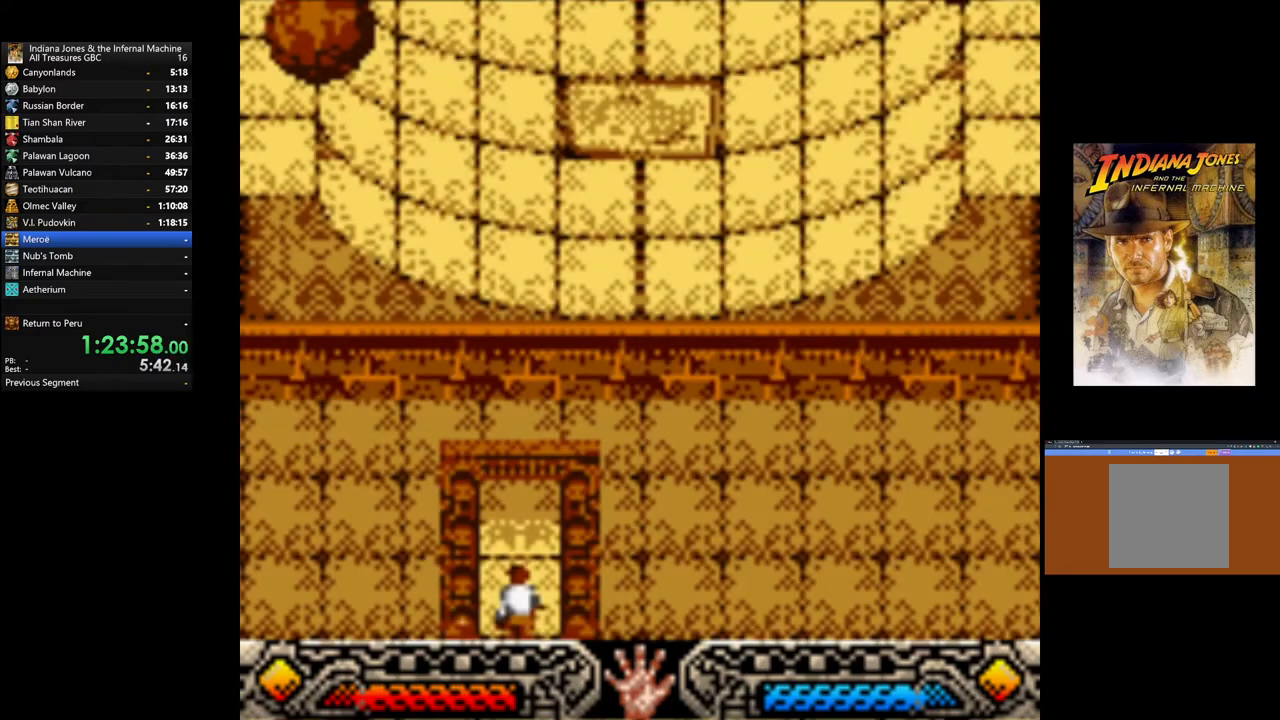
{"buttons": [], "left_stick": "center", "right_stick": "center", "events": [[117, "A", "down"], [283, "A", "up"]]}
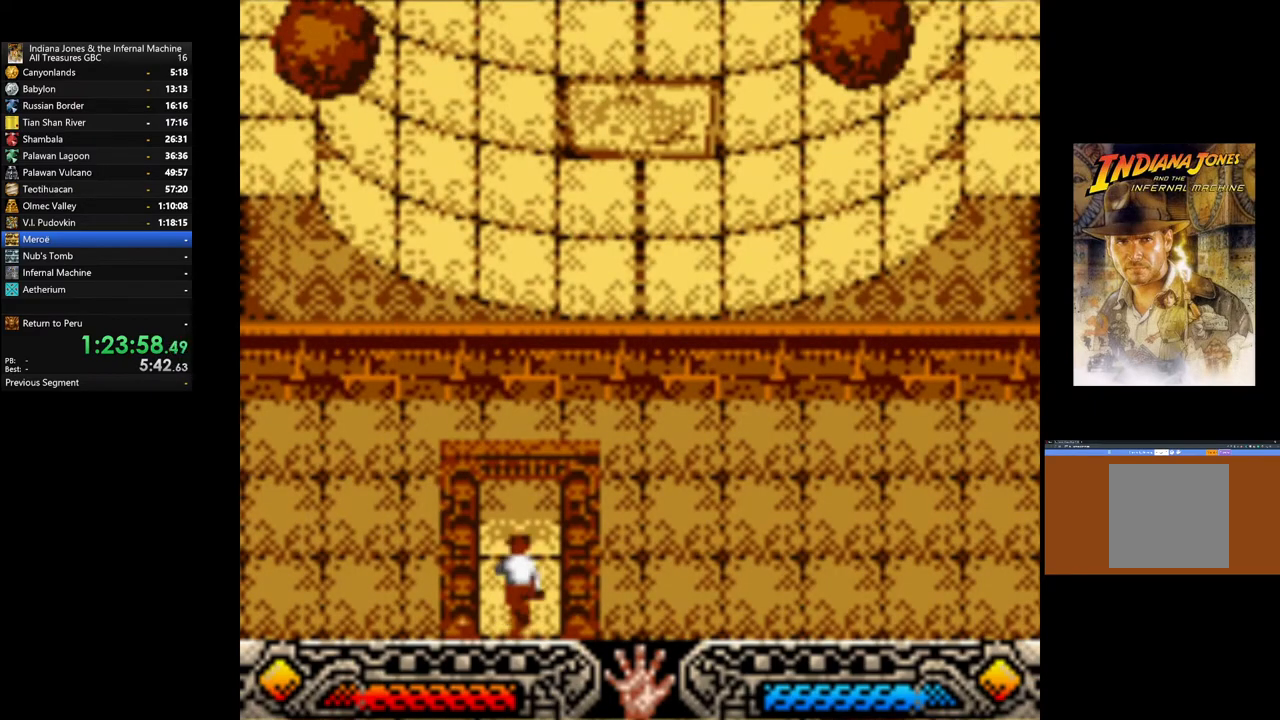
{"buttons": [], "left_stick": "center", "right_stick": "center", "events": []}
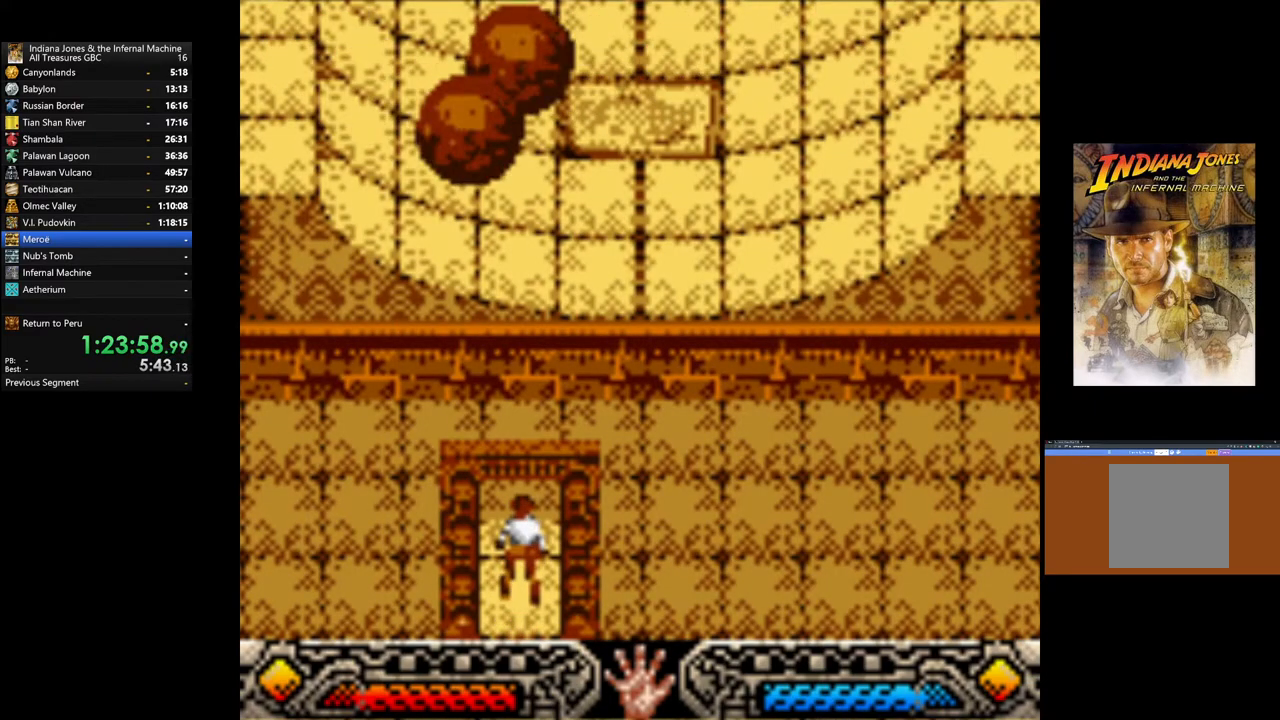
{"buttons": [], "left_stick": "center", "right_stick": "center", "events": []}
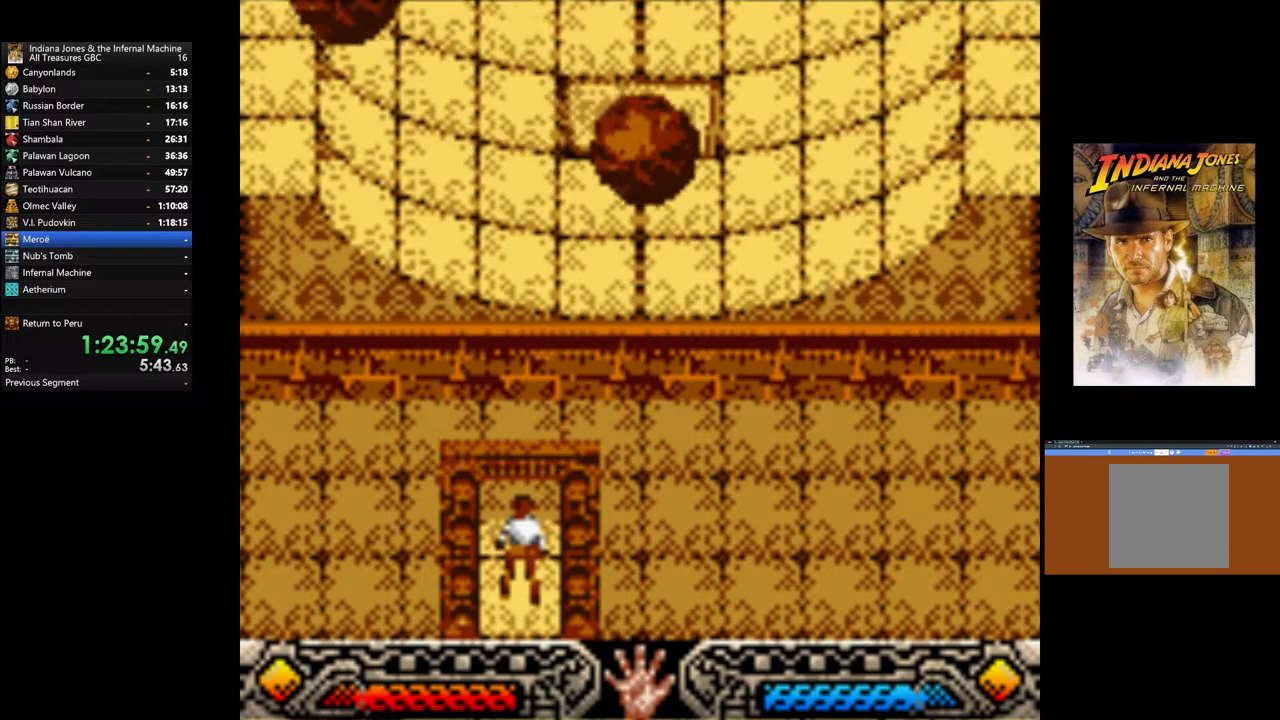
{"buttons": [], "left_stick": "center", "right_stick": "center", "events": [[367, "A", "down"], [467, "A", "up"]]}
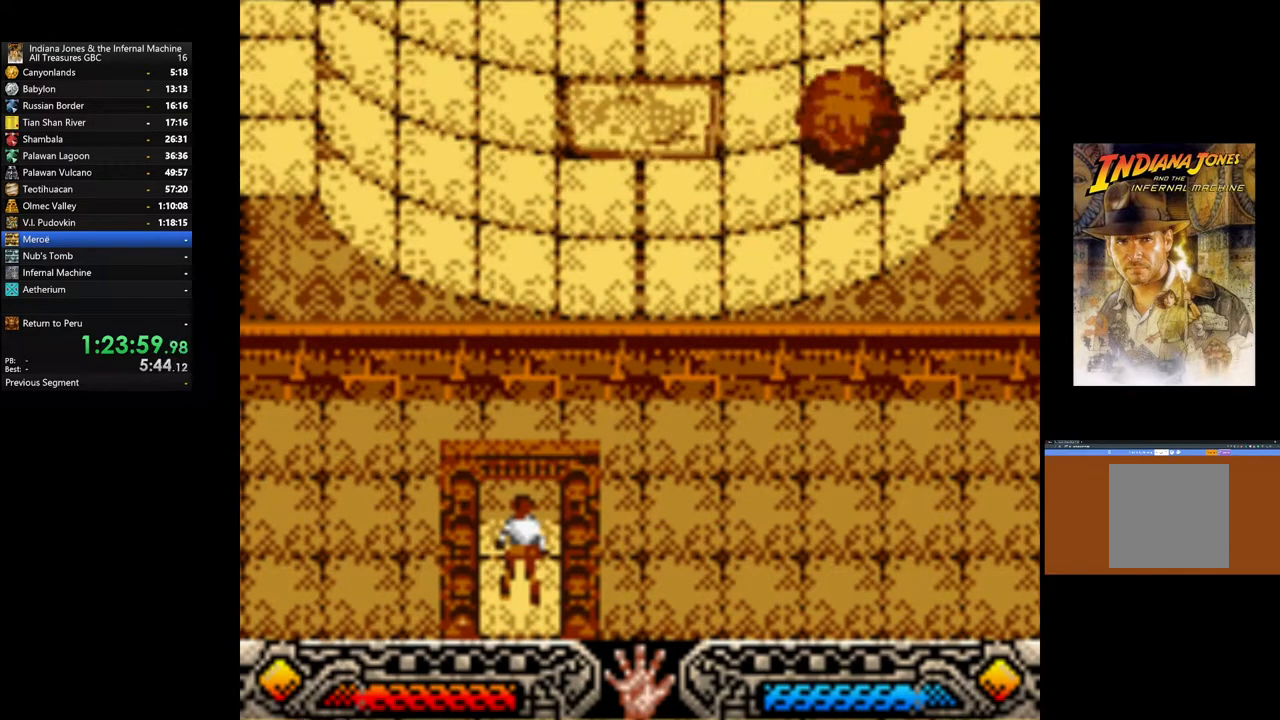
{"buttons": [], "left_stick": "up-right", "right_stick": "center", "events": [[217, "left_stick", "right"], [300, "left_stick", "up-right"]]}
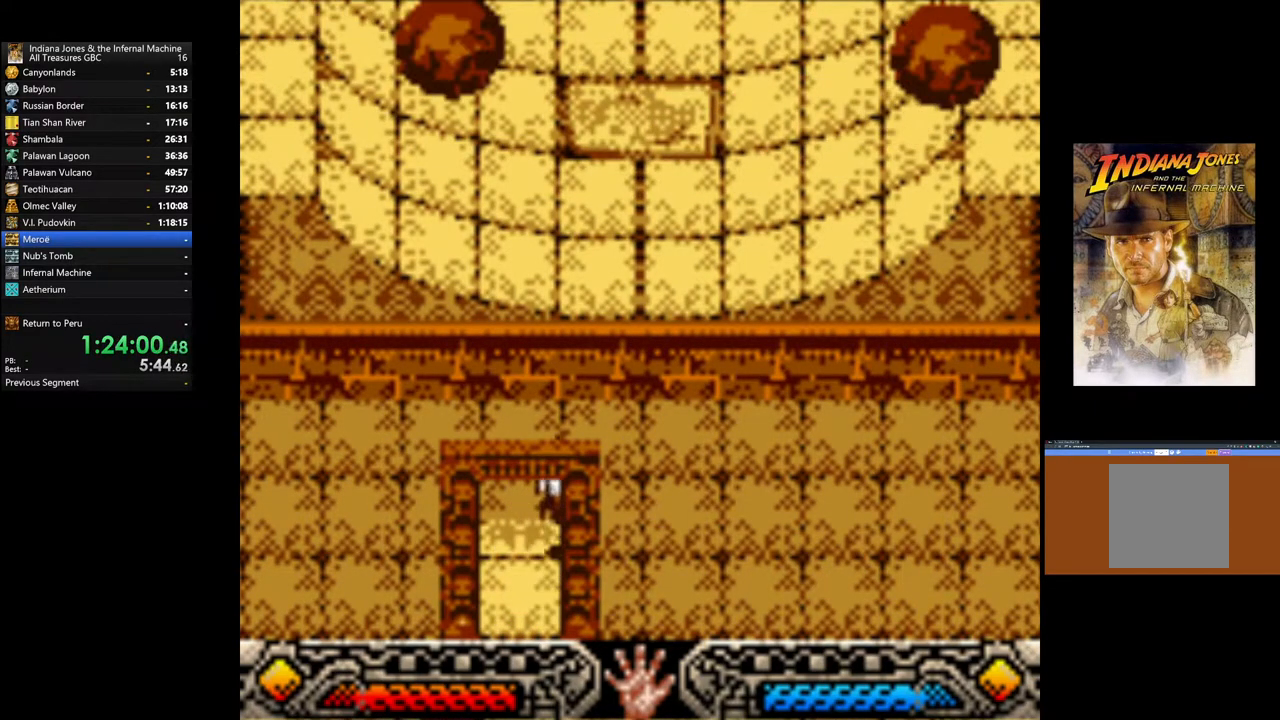
{"buttons": [], "left_stick": "up-right", "right_stick": "center", "events": [[83, "B", "down"], [317, "B", "up"]]}
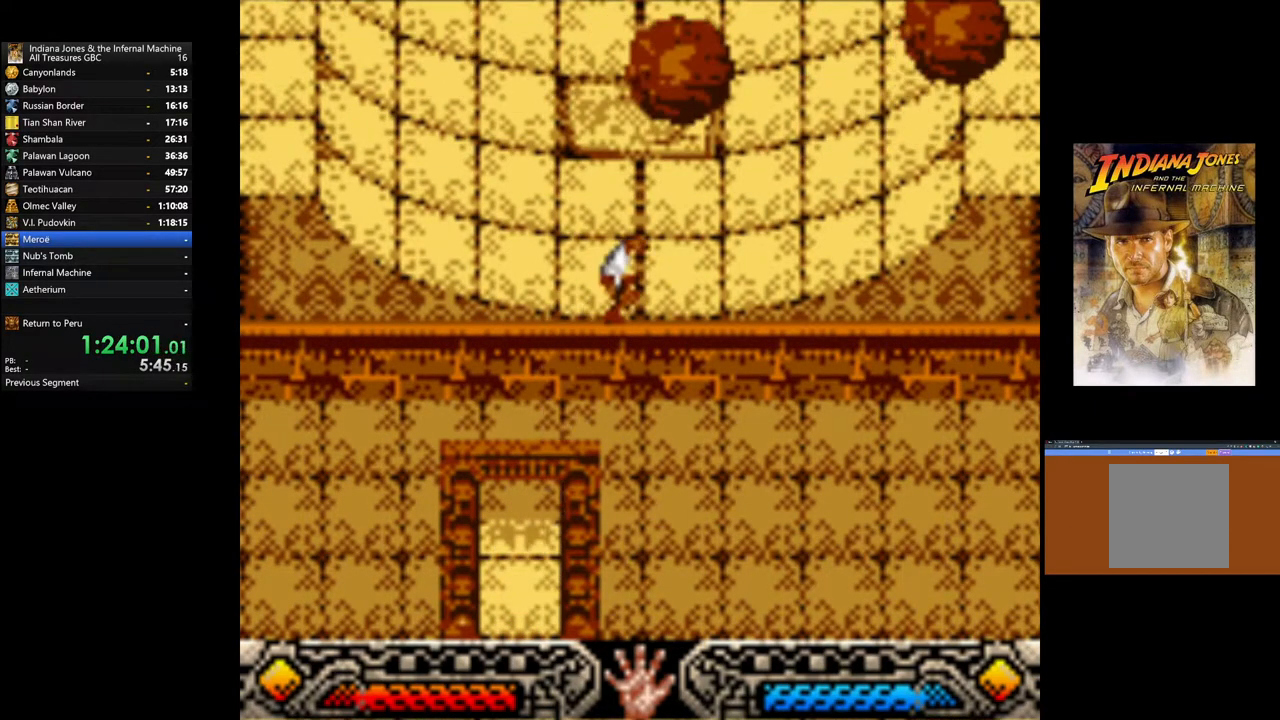
{"buttons": [], "left_stick": "right", "right_stick": "center", "events": [[83, "left_stick", "center"], [433, "left_stick", "right"]]}
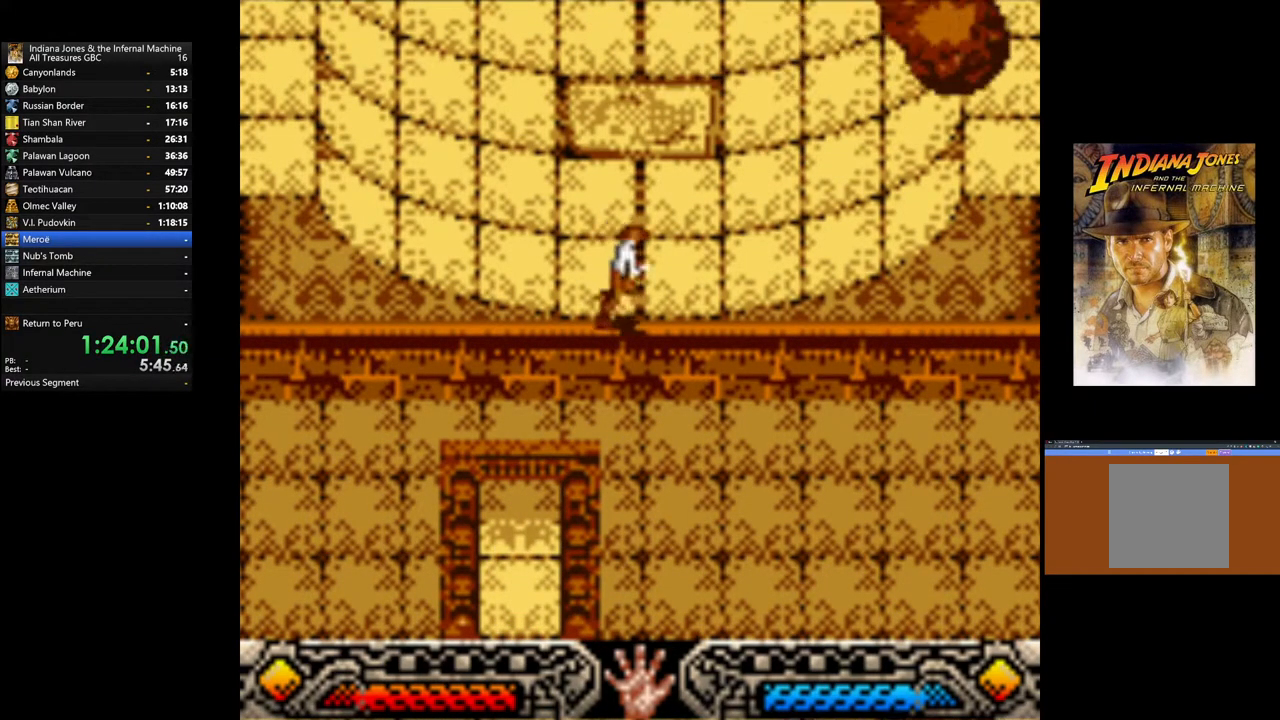
{"buttons": [], "left_stick": "center", "right_stick": "center", "events": [[67, "left_stick", "center"]]}
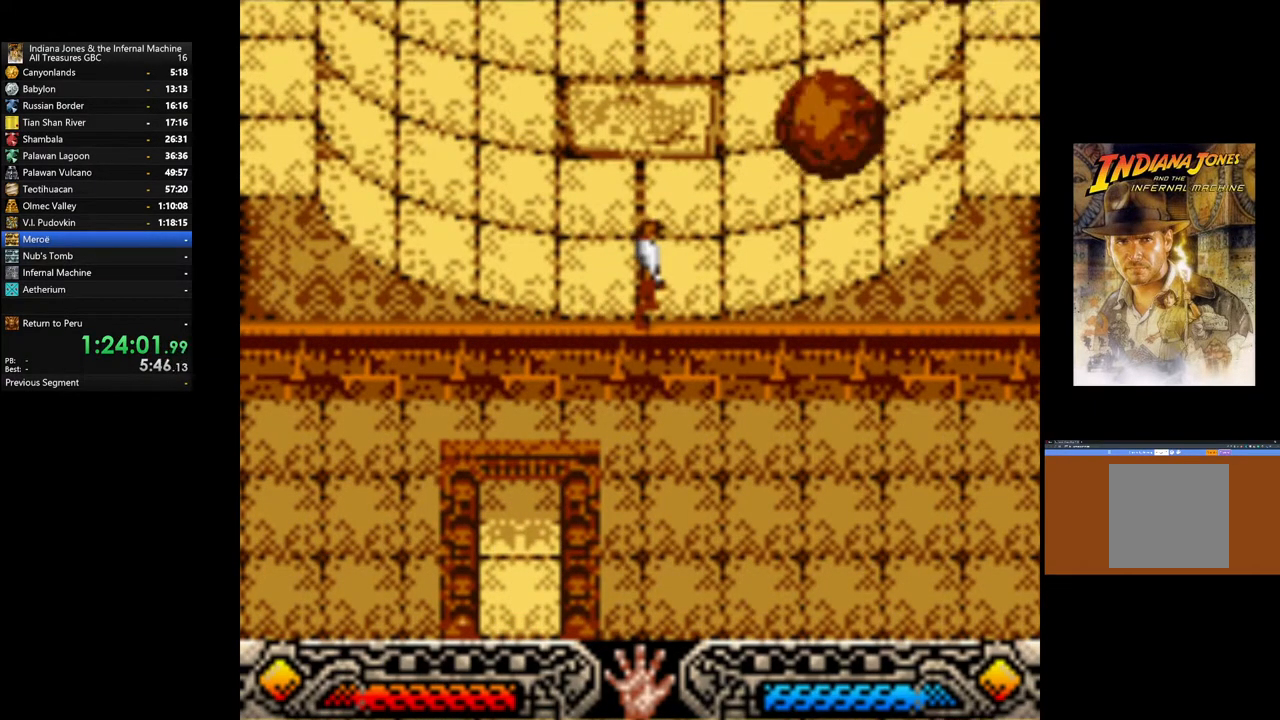
{"buttons": [], "left_stick": "center", "right_stick": "center", "events": []}
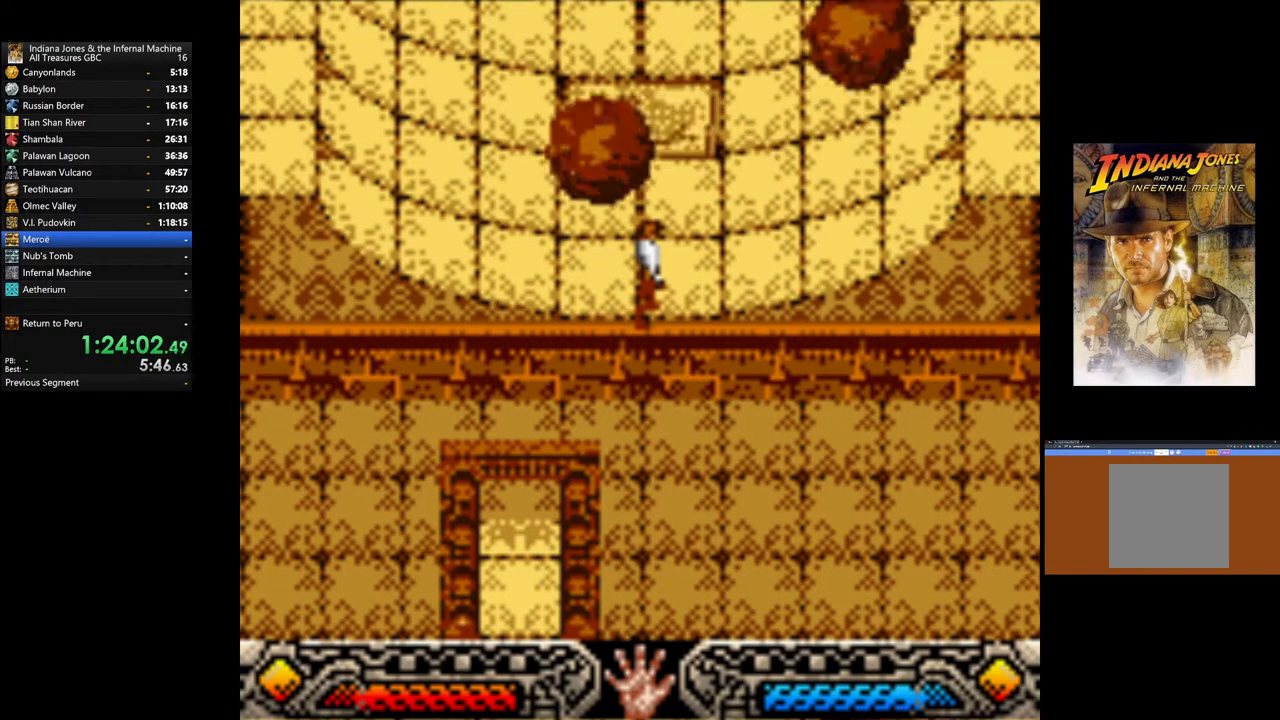
{"buttons": [], "left_stick": "center", "right_stick": "center", "events": []}
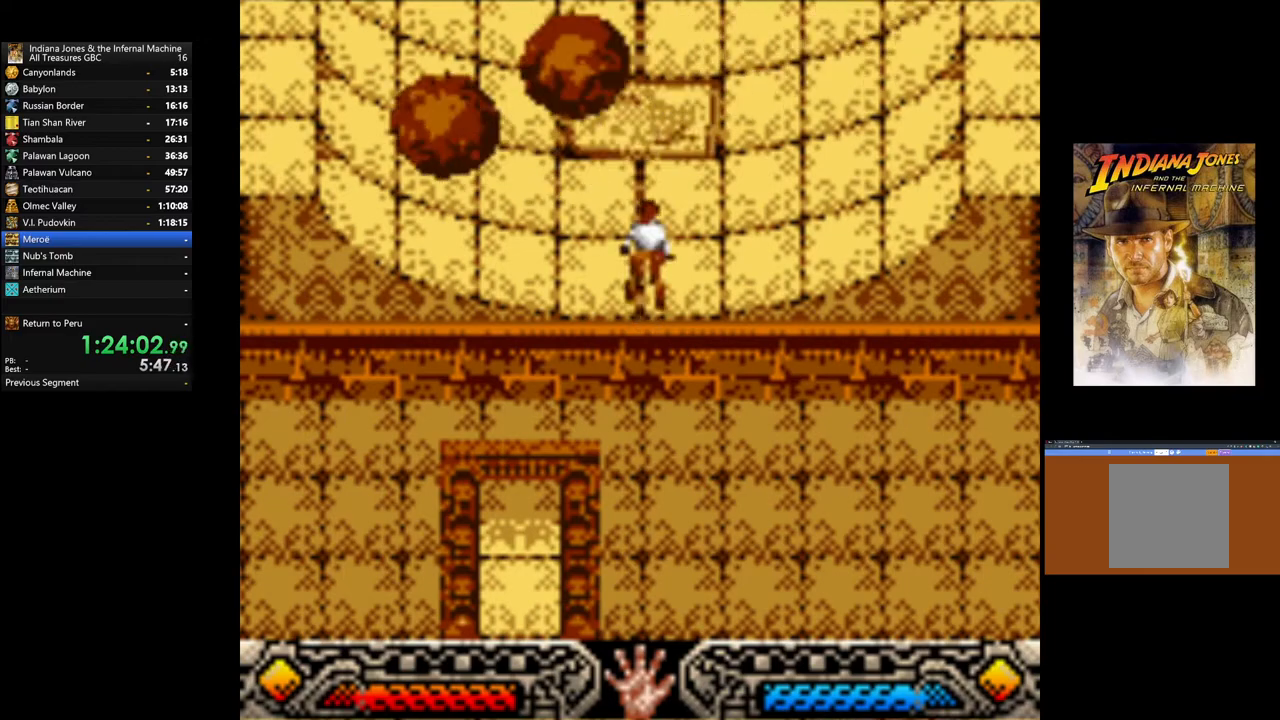
{"buttons": [], "left_stick": "up", "right_stick": "center", "events": [[183, "left_stick", "up"]]}
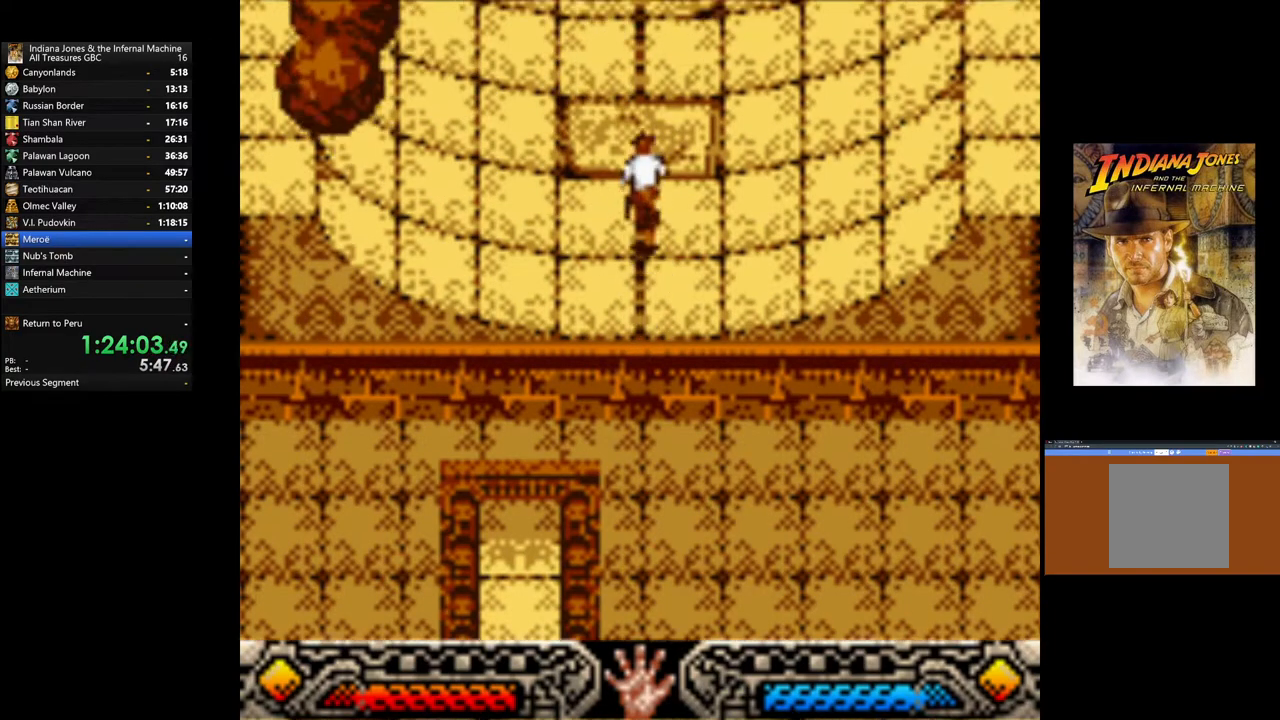
{"buttons": [], "left_stick": "up", "right_stick": "center", "events": []}
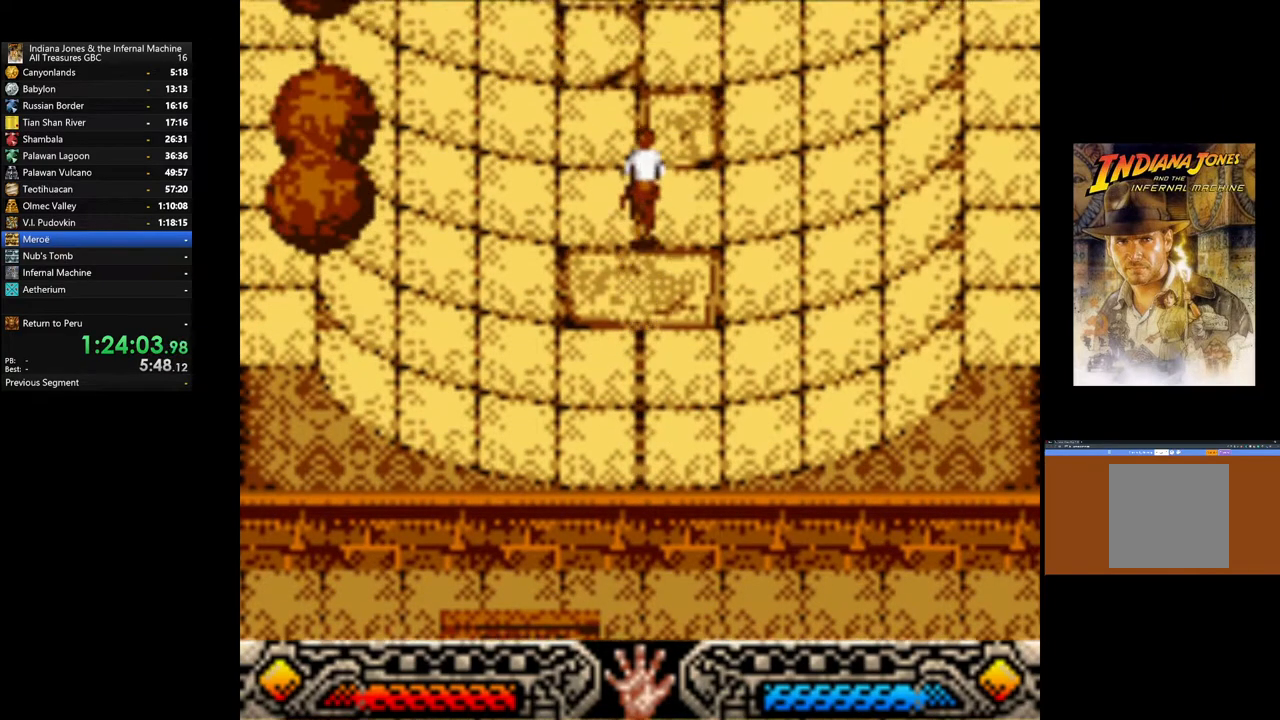
{"buttons": [], "left_stick": "up-right", "right_stick": "center", "events": [[500, "left_stick", "up-right"]]}